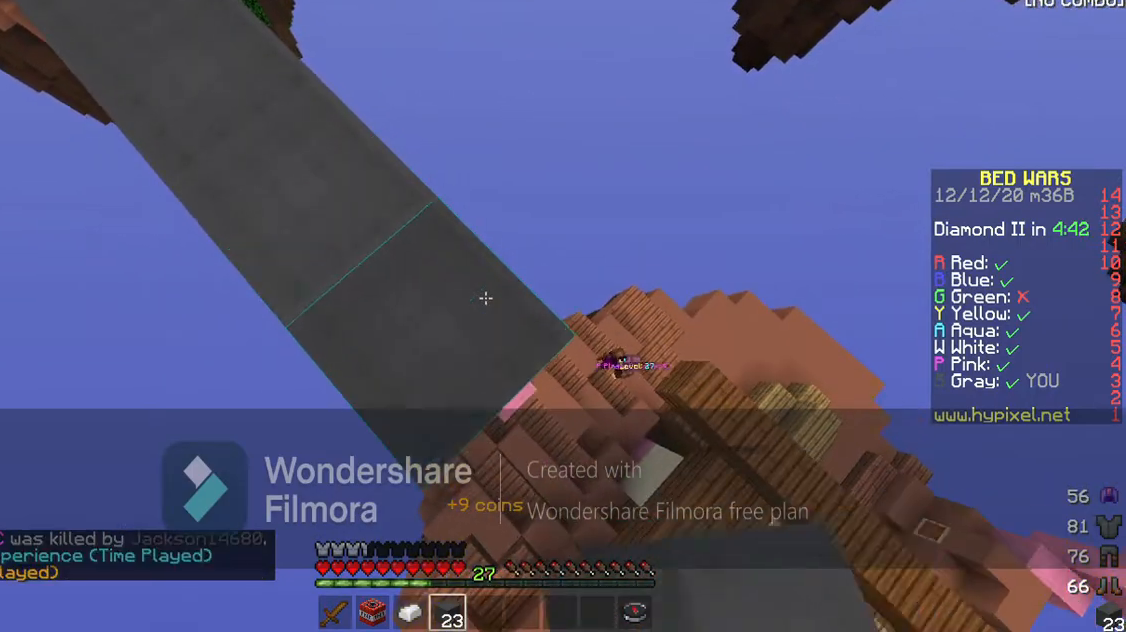
Gameplay with keyboard; each line is a JSON object with the keys held at the frame after it. "events" lists presses ("down") and releases ("up") of "a", "d", "s", "space" and "w" between this image and that frame as [ms after this image, input, new state], when the widget could be followed in between. No other keys are recorded. Mouse input is not recorded.
{"keys": ["a", "d", "s"], "events": [[367, "a", "down"]]}
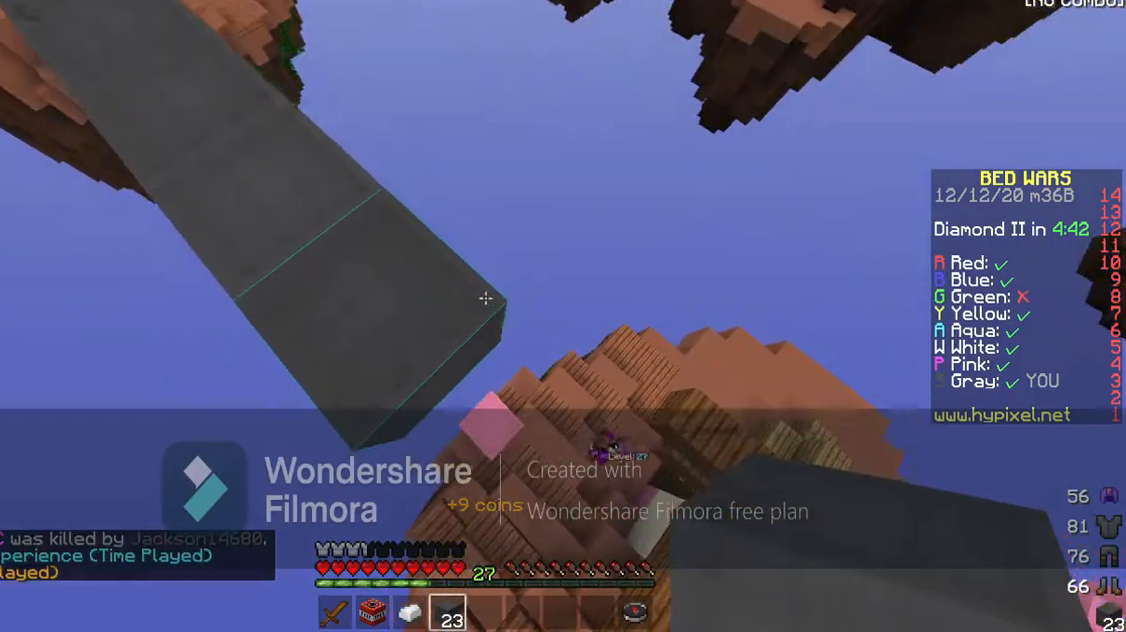
{"keys": ["d", "s"], "events": [[367, "a", "up"]]}
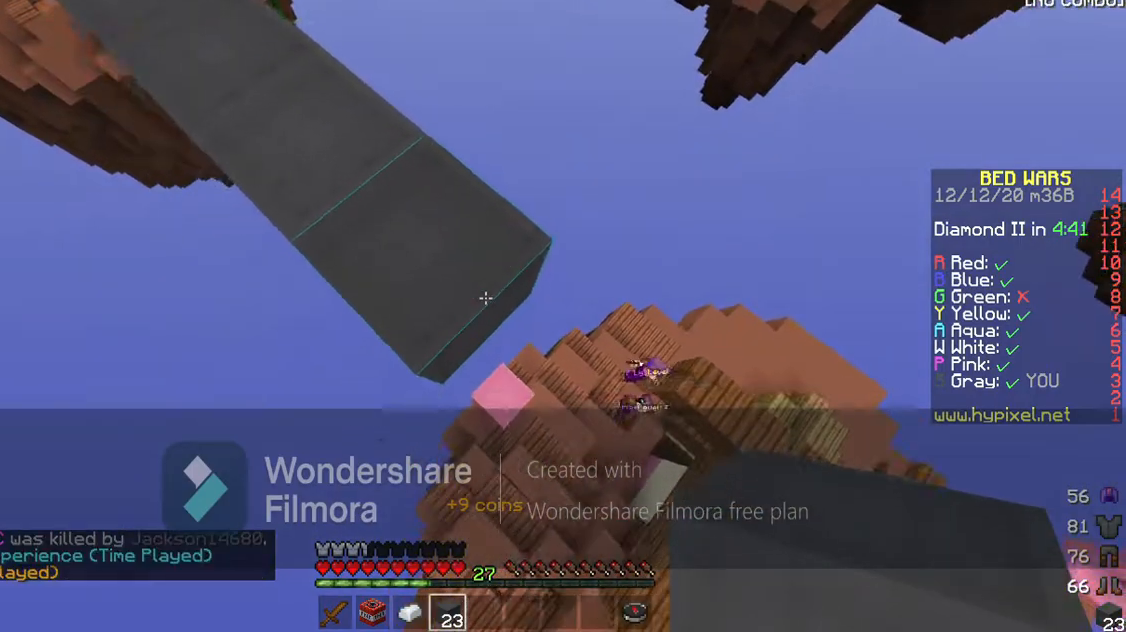
{"keys": ["d", "s"], "events": []}
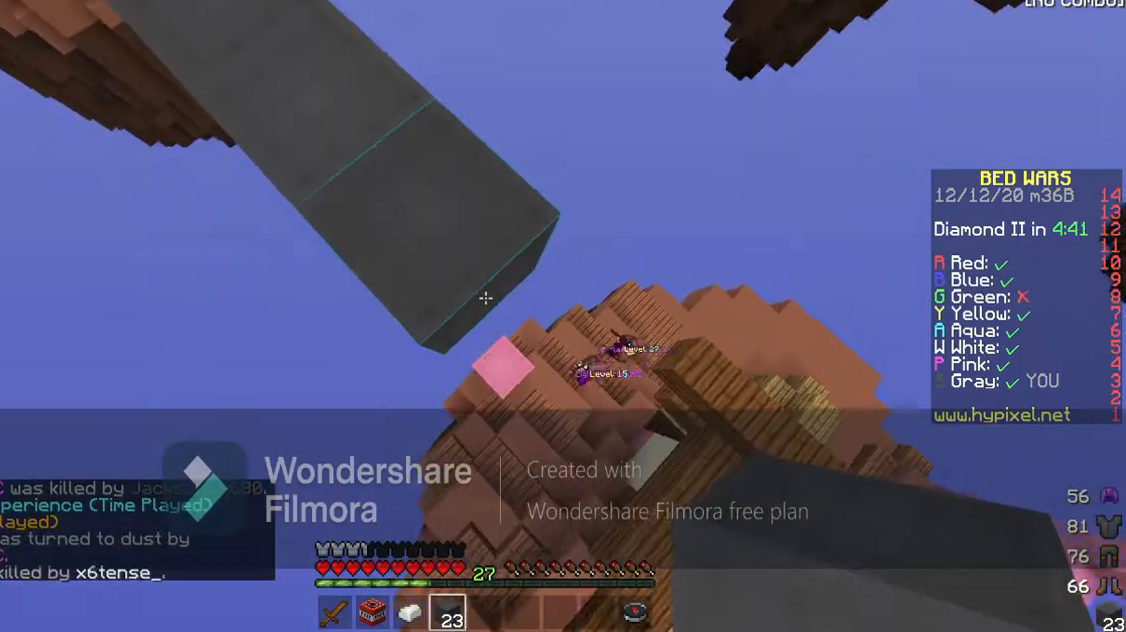
{"keys": ["d", "s"], "events": []}
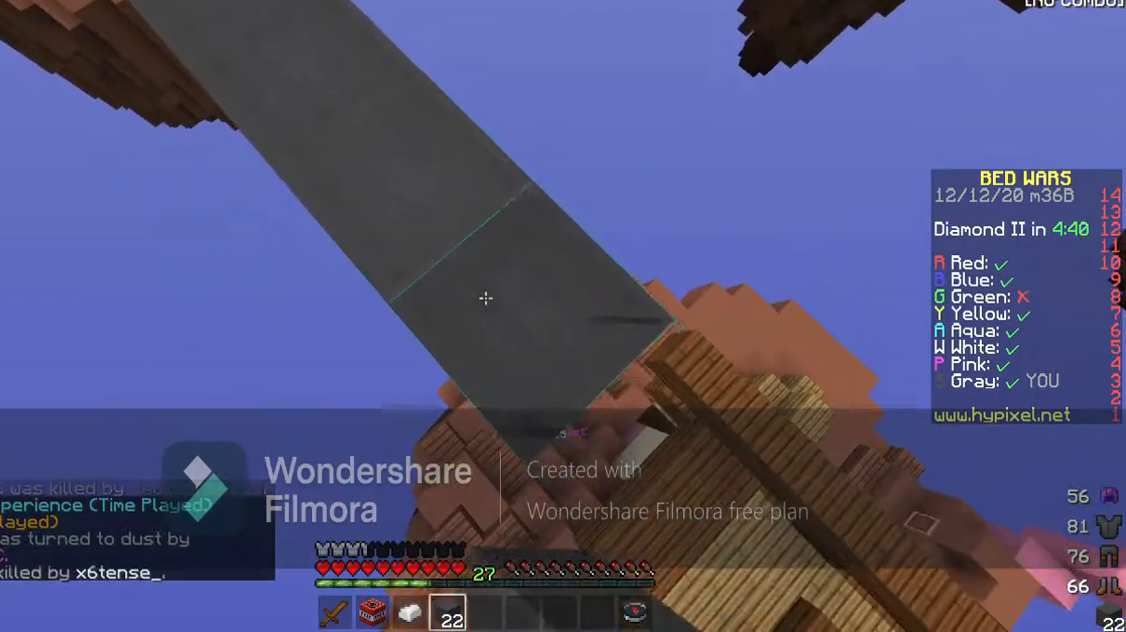
{"keys": ["d", "s"], "events": []}
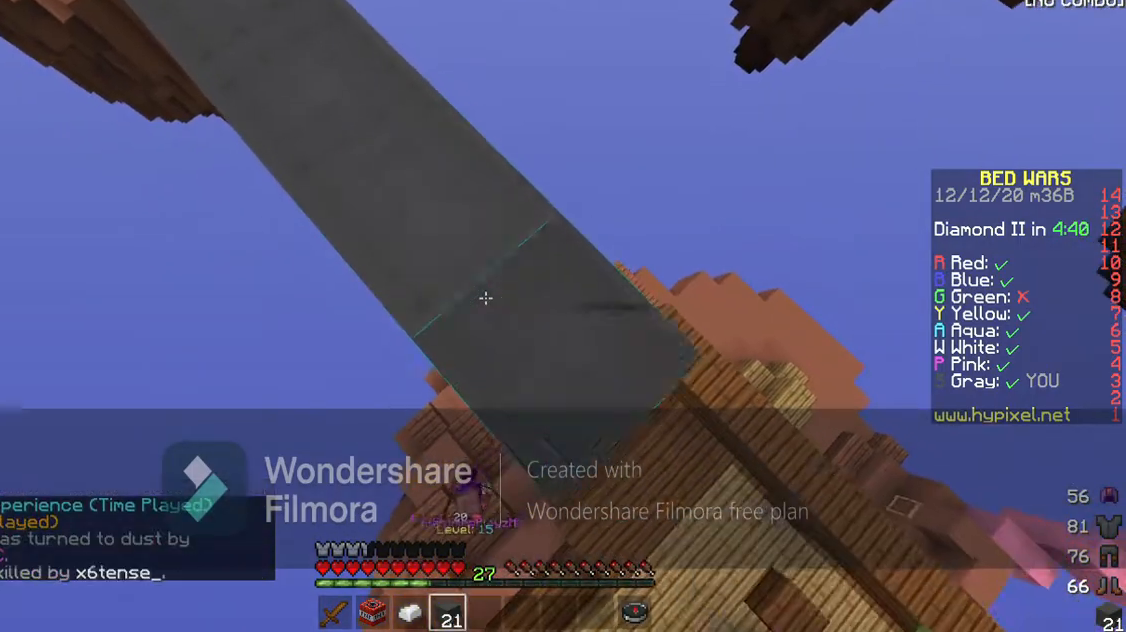
{"keys": ["d", "s"], "events": []}
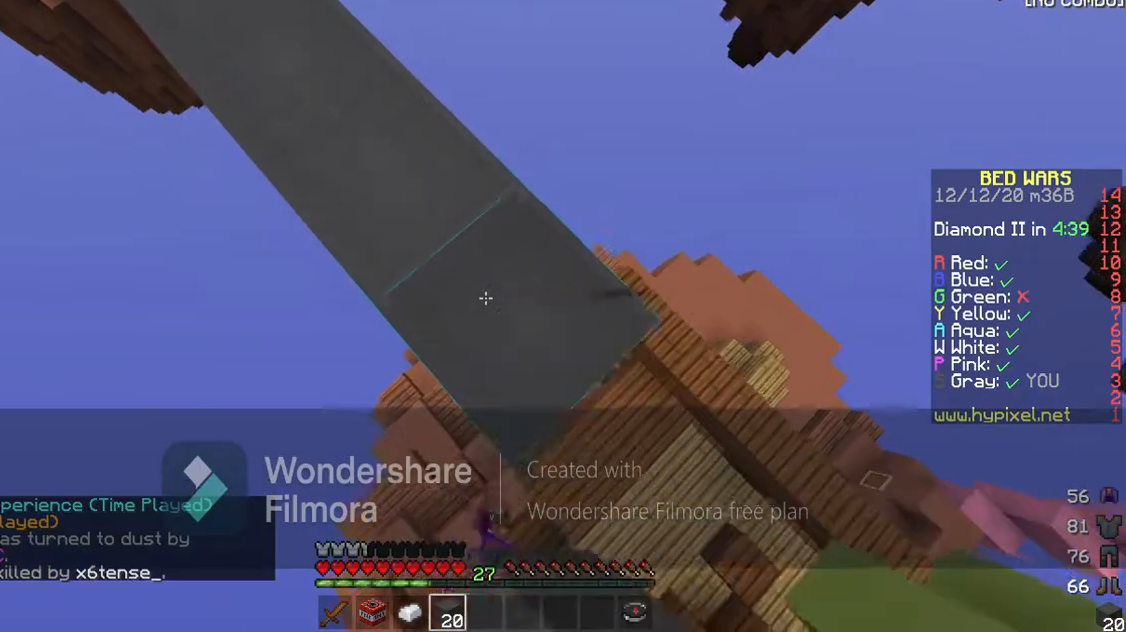
{"keys": ["d", "s"], "events": []}
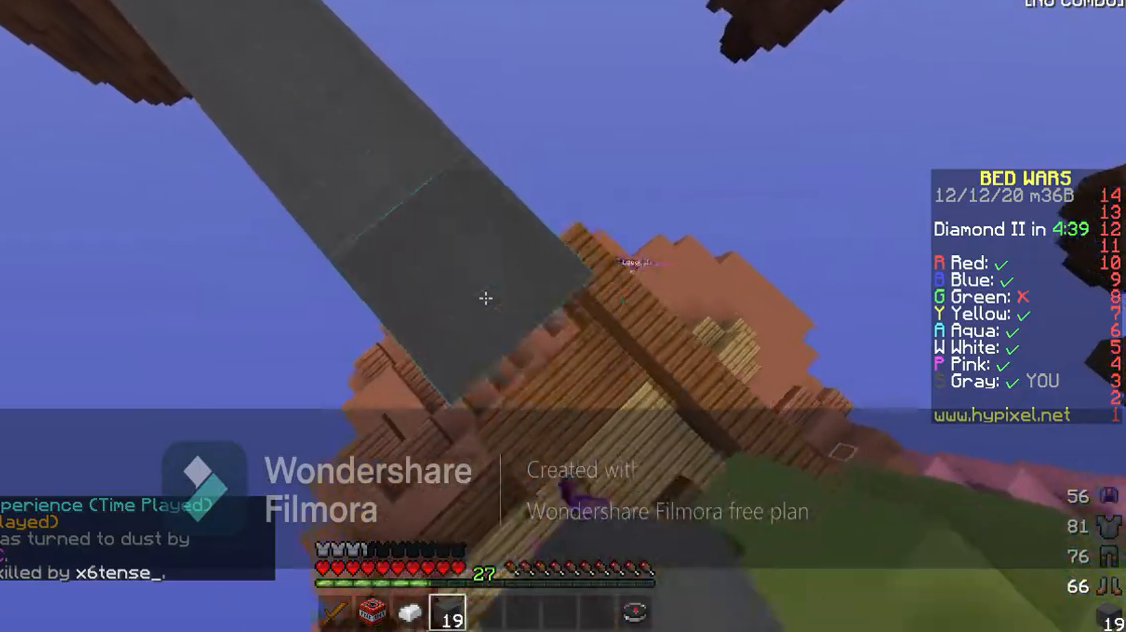
{"keys": ["d", "s"], "events": []}
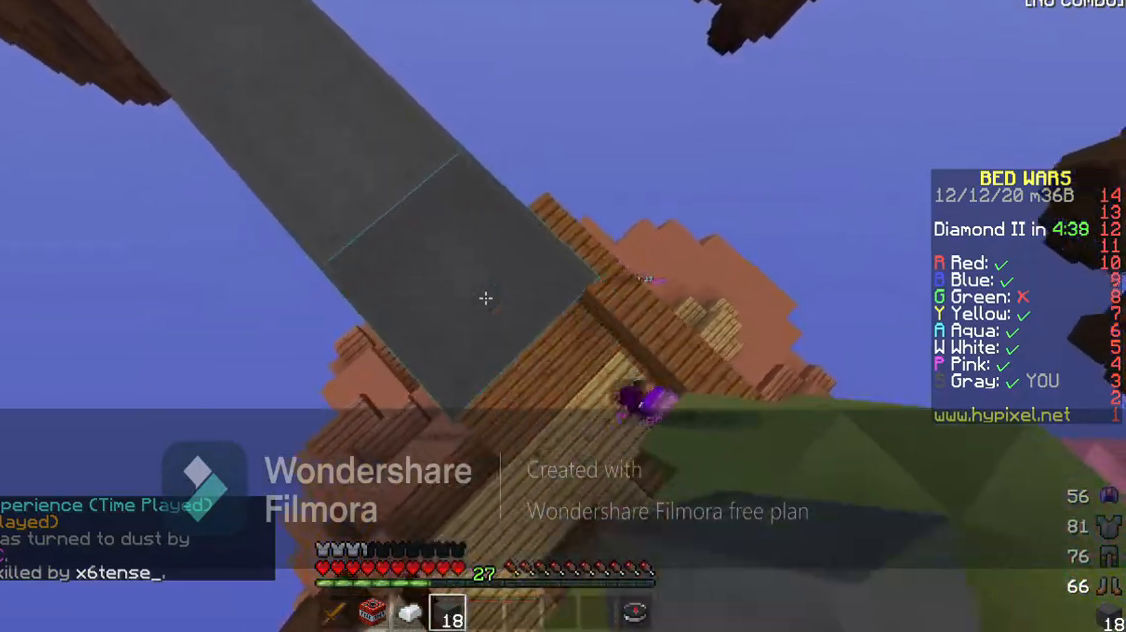
{"keys": [], "events": [[100, "d", "up"], [100, "s", "up"]]}
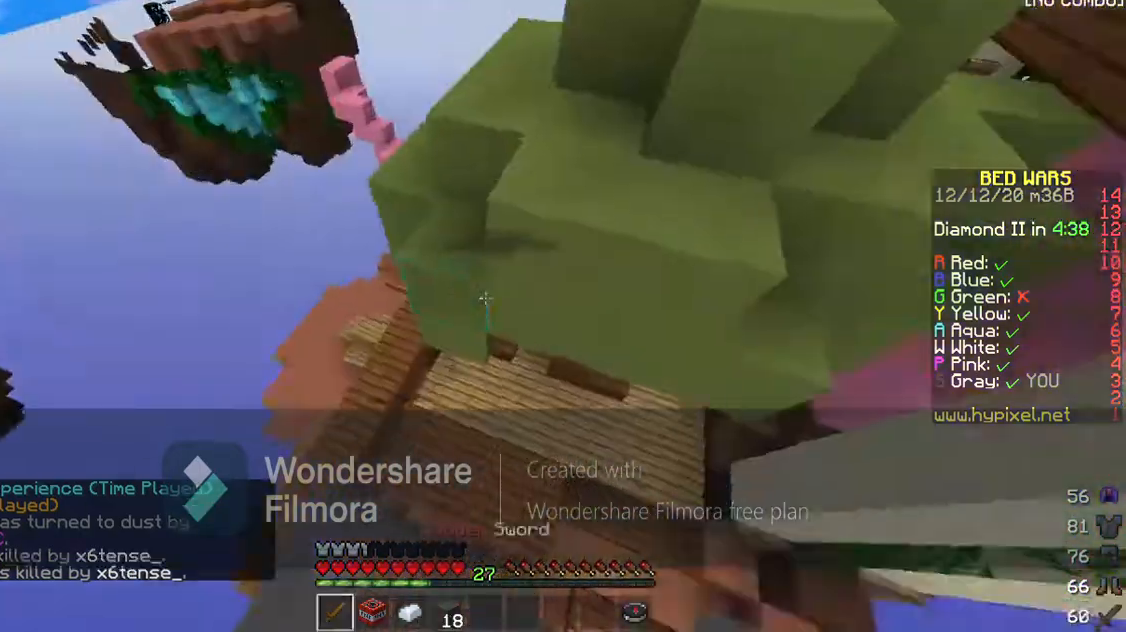
{"keys": ["s"], "events": [[67, "a", "down"], [400, "a", "up"], [400, "s", "down"]]}
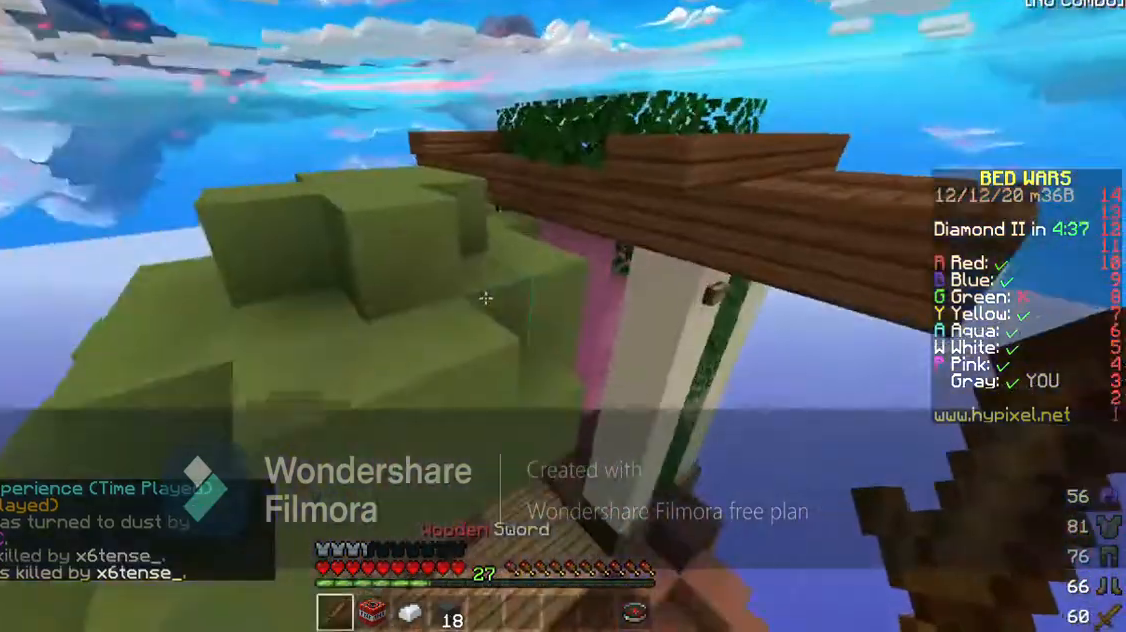
{"keys": ["s"], "events": [[100, "d", "down"], [333, "d", "up"]]}
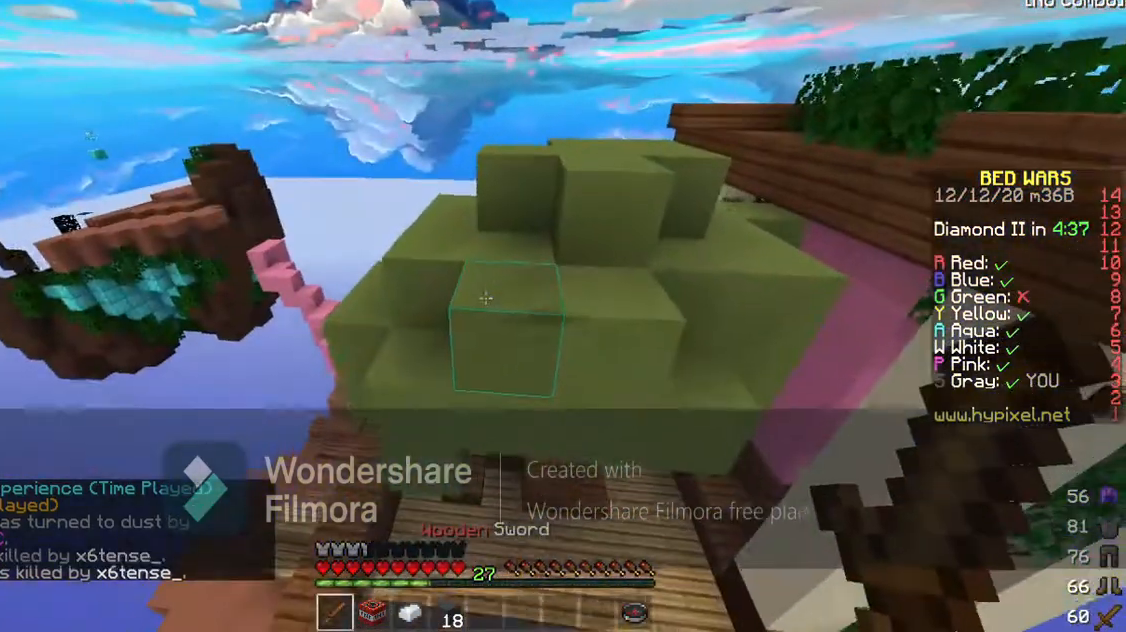
{"keys": ["space", "w"], "events": [[133, "s", "up"], [333, "w", "down"], [500, "space", "down"]]}
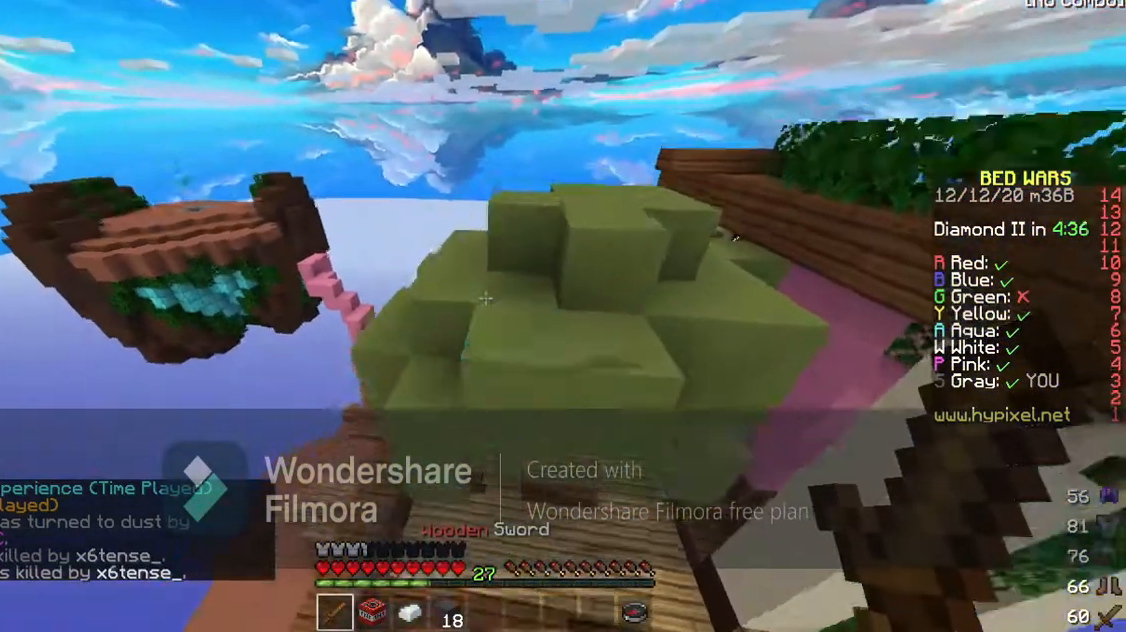
{"keys": ["w"], "events": [[267, "space", "up"]]}
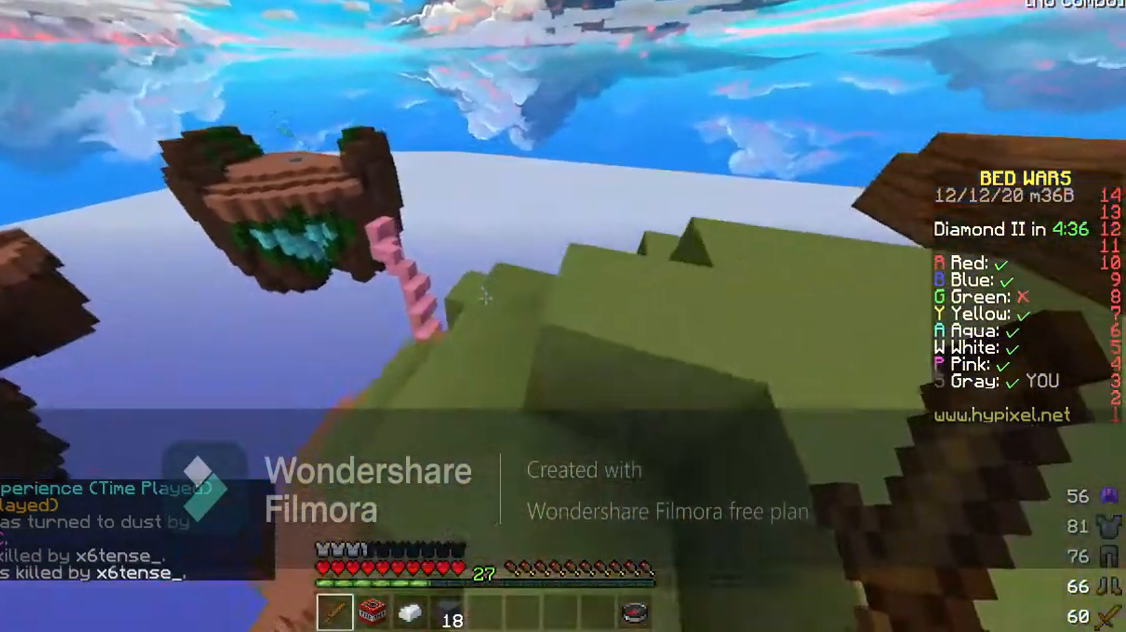
{"keys": [], "events": [[400, "w", "up"]]}
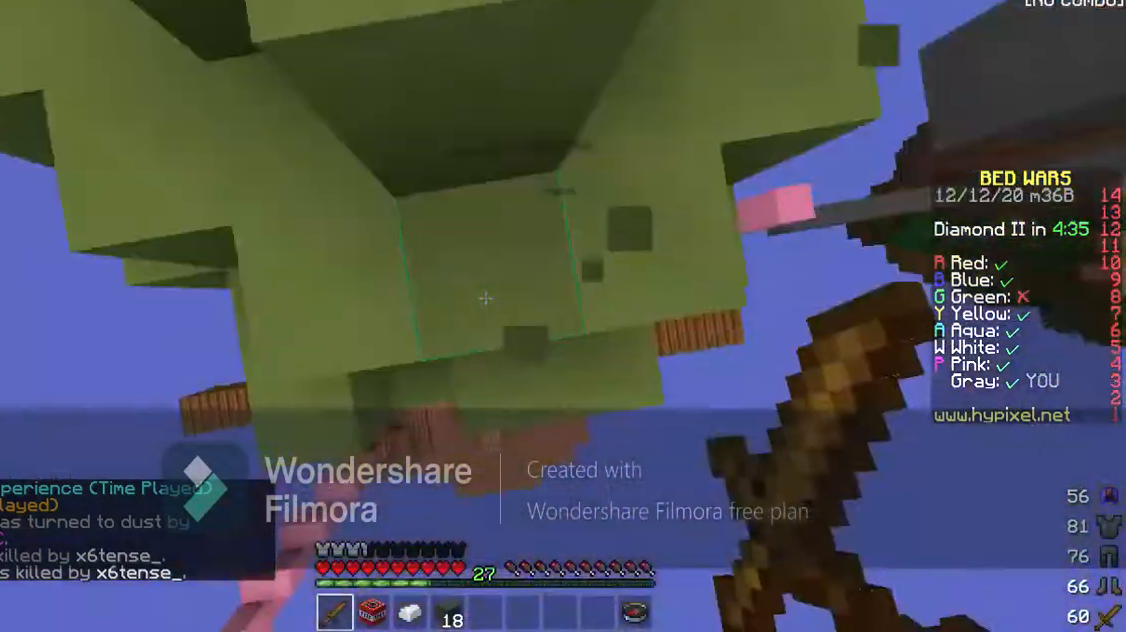
{"keys": ["a", "d", "s"], "events": [[33, "a", "down"], [200, "s", "down"], [500, "d", "down"]]}
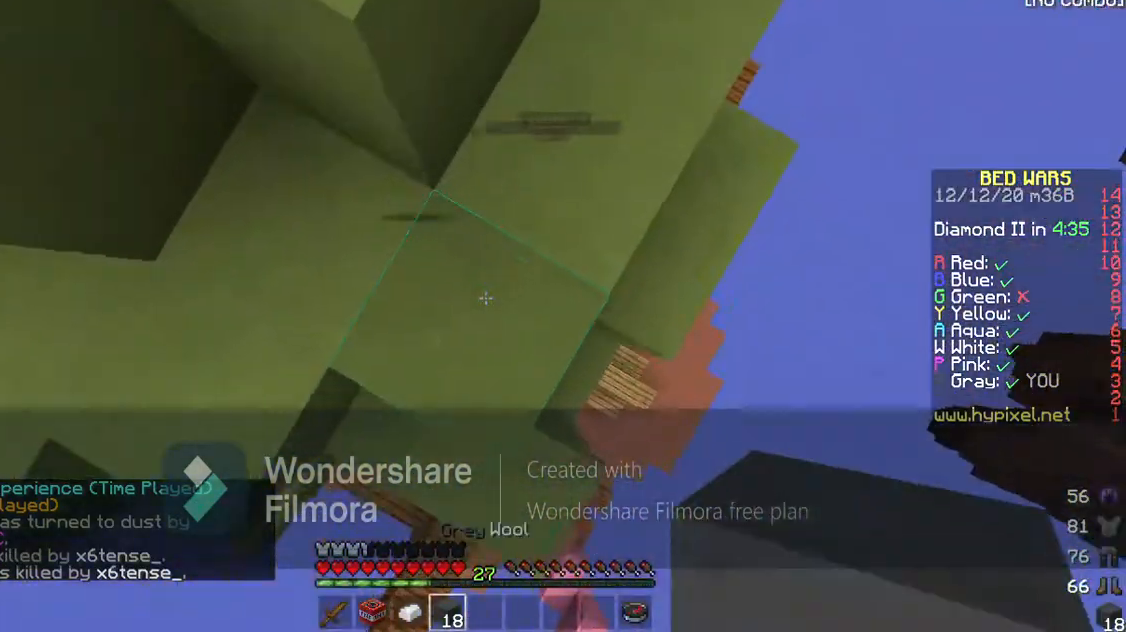
{"keys": ["d", "s"], "events": [[67, "a", "up"]]}
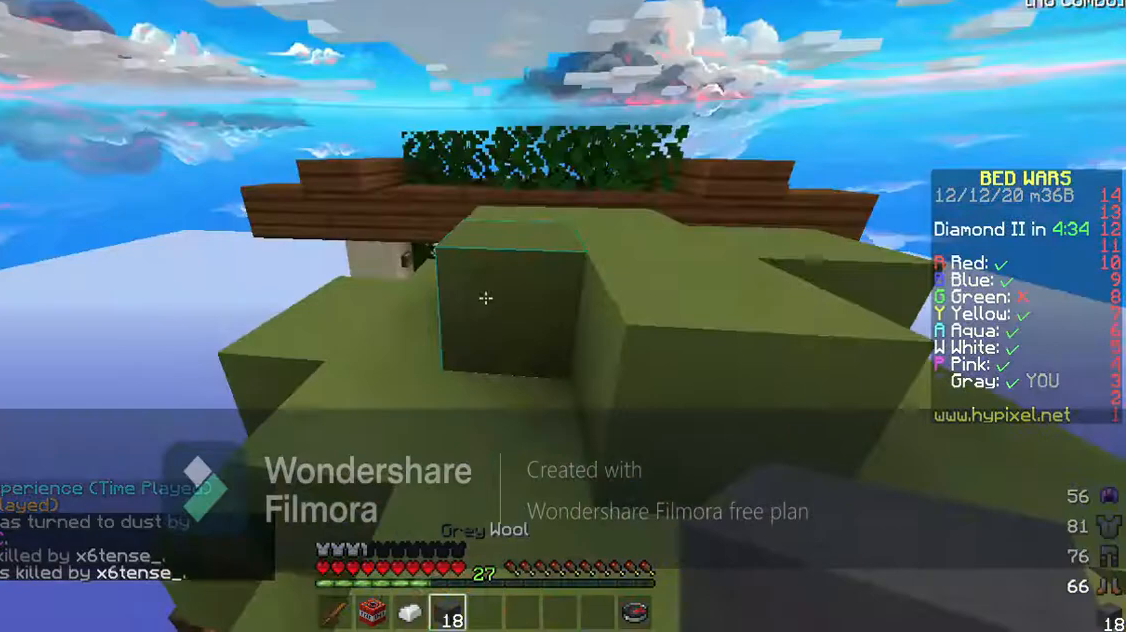
{"keys": ["d", "s"], "events": []}
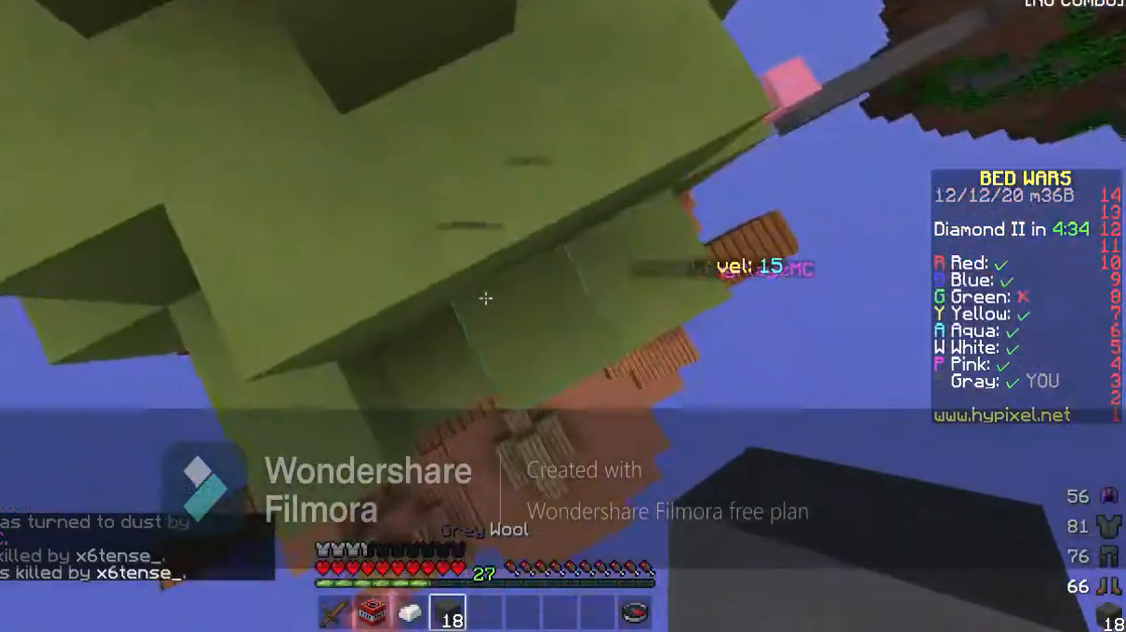
{"keys": ["d", "s"], "events": []}
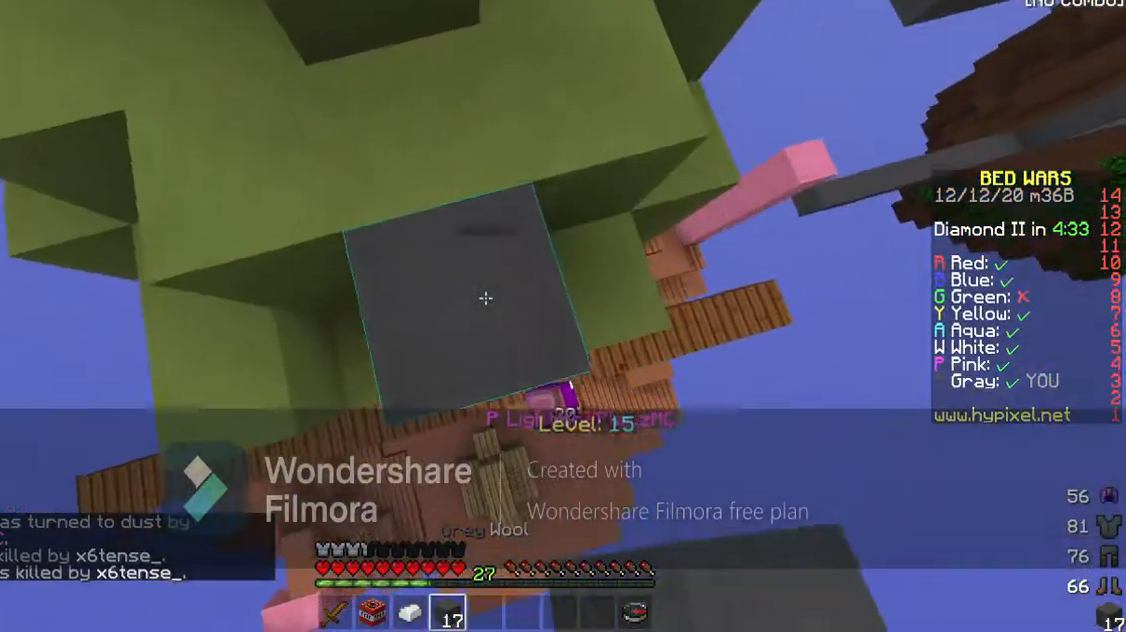
{"keys": ["s"], "events": [[67, "d", "up"]]}
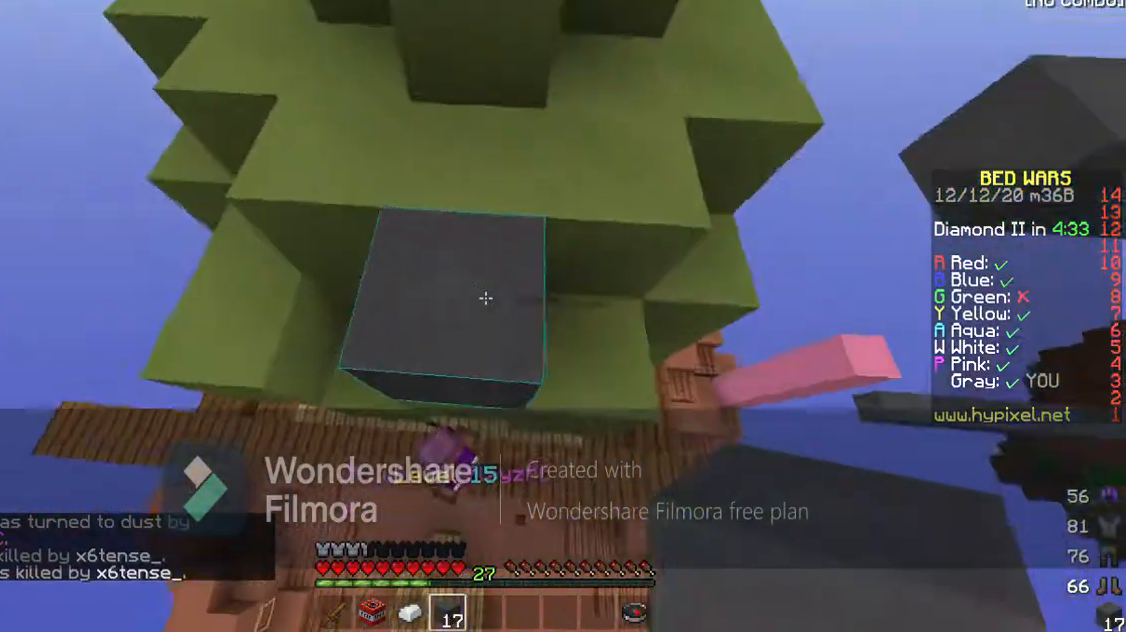
{"keys": ["s"], "events": []}
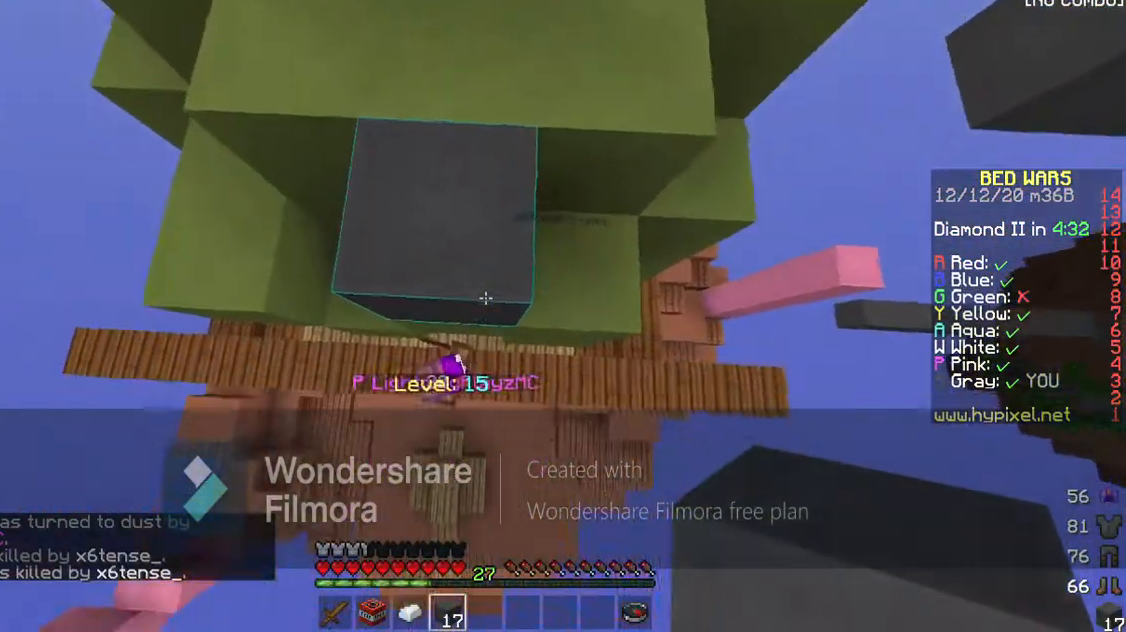
{"keys": ["a", "s"], "events": [[367, "a", "down"]]}
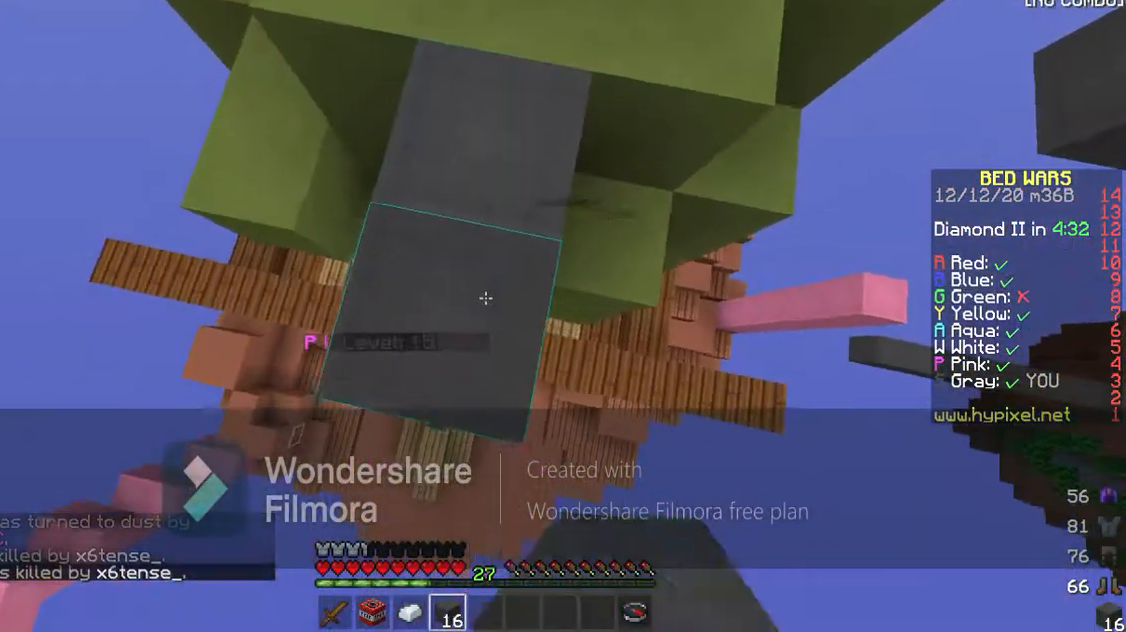
{"keys": ["s"], "events": [[433, "a", "up"]]}
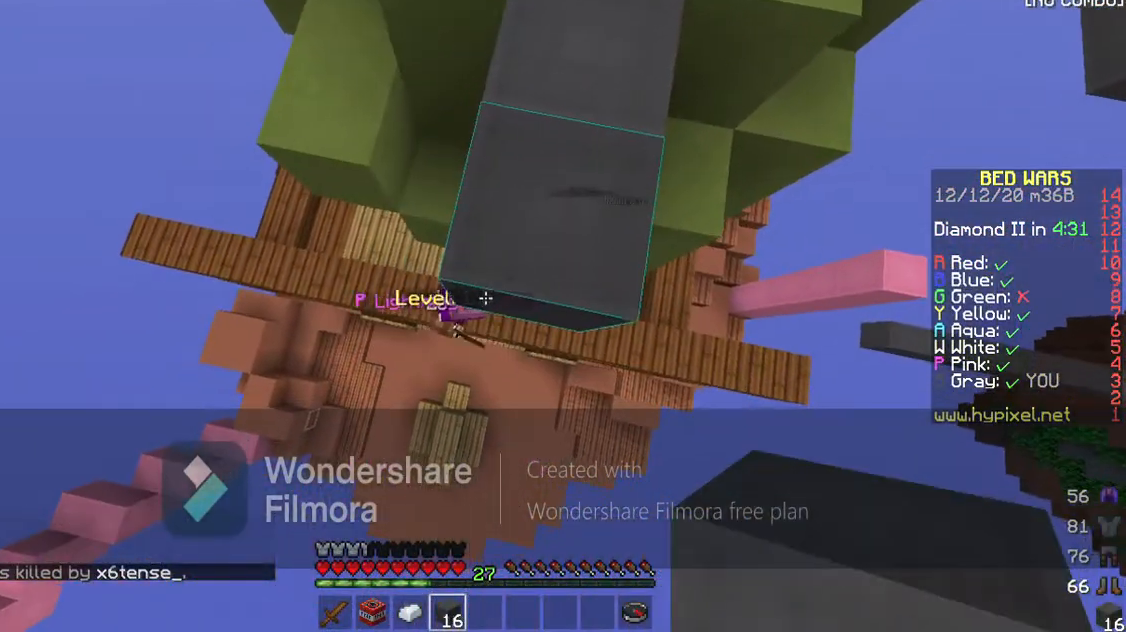
{"keys": ["d", "s"], "events": [[267, "d", "down"]]}
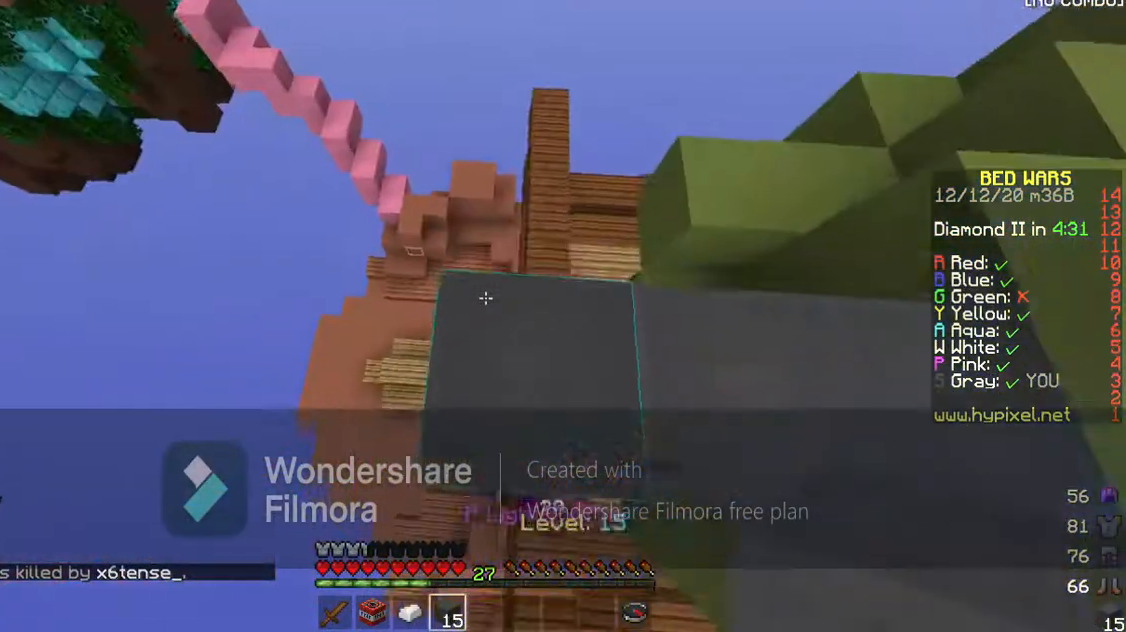
{"keys": ["a", "s"], "events": [[33, "d", "up"], [67, "a", "down"]]}
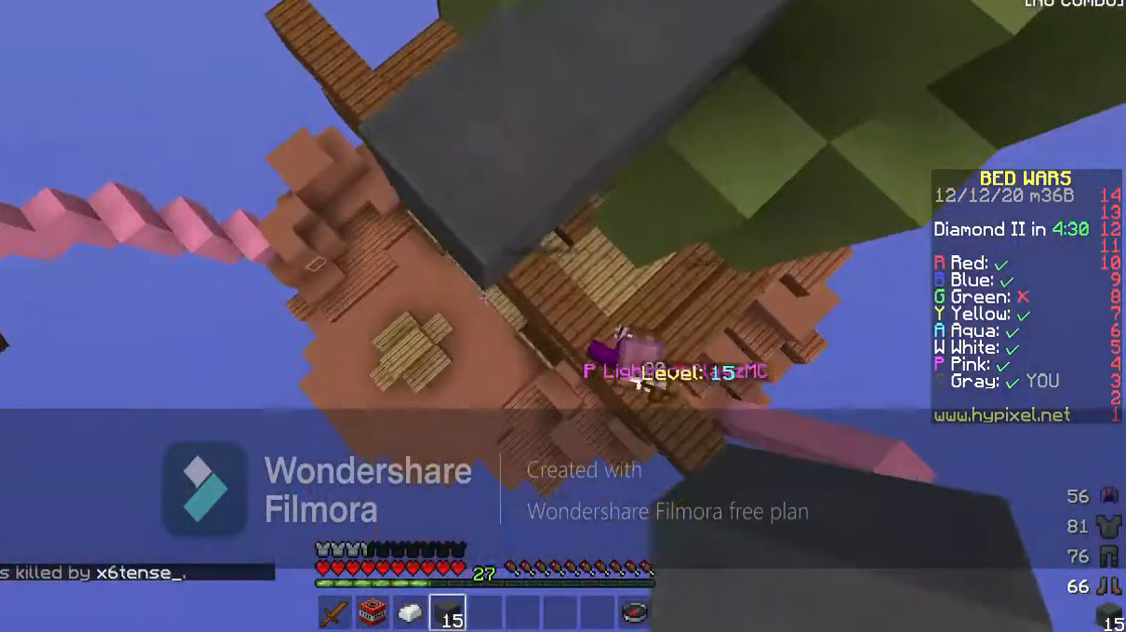
{"keys": ["a"], "events": [[333, "s", "up"]]}
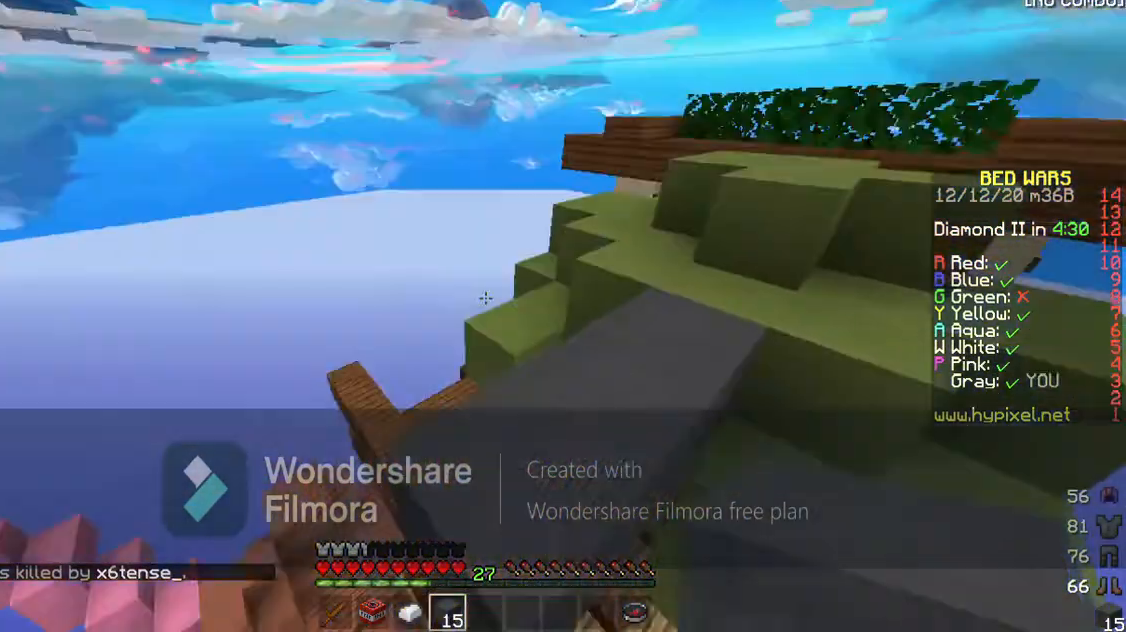
{"keys": ["a"], "events": []}
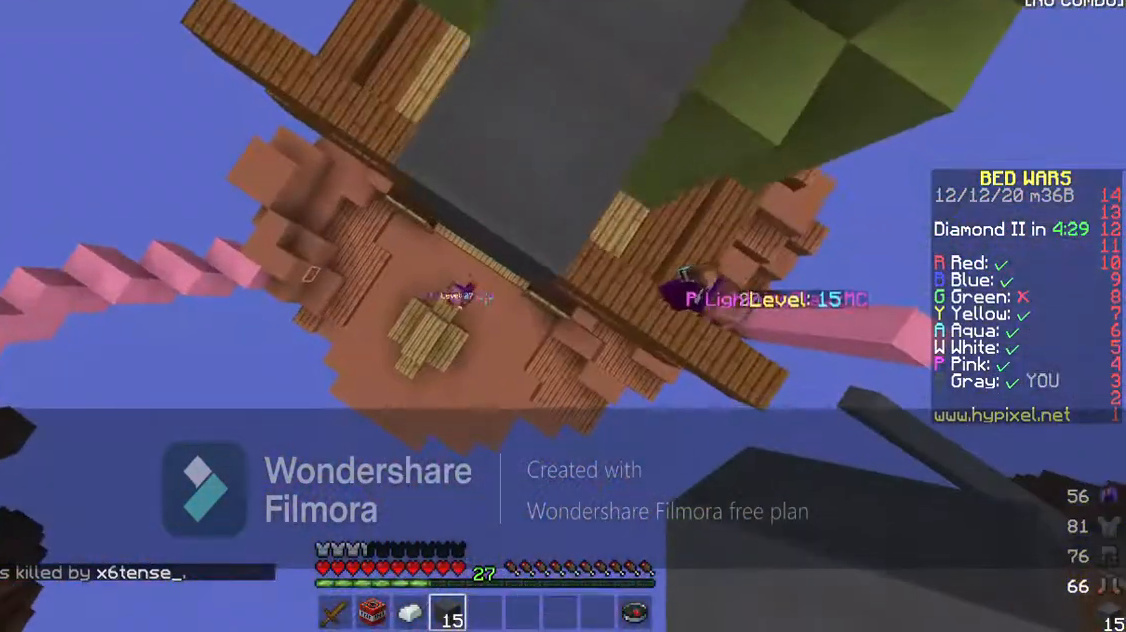
{"keys": ["a", "d", "s"], "events": [[267, "s", "down"], [467, "d", "down"]]}
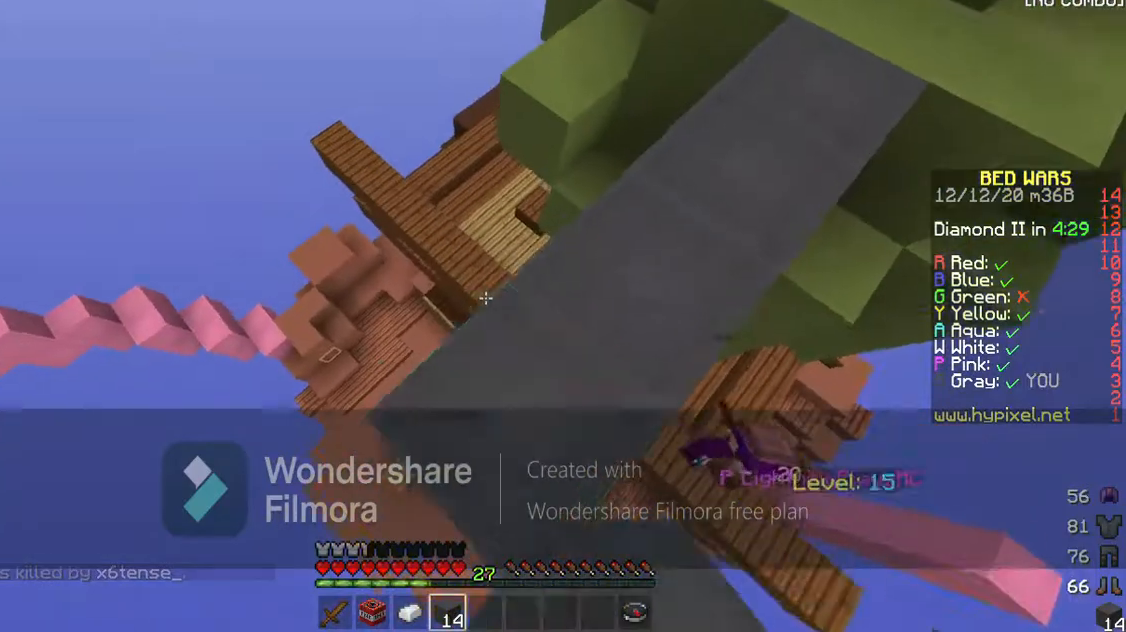
{"keys": ["a", "s"], "events": [[300, "d", "up"]]}
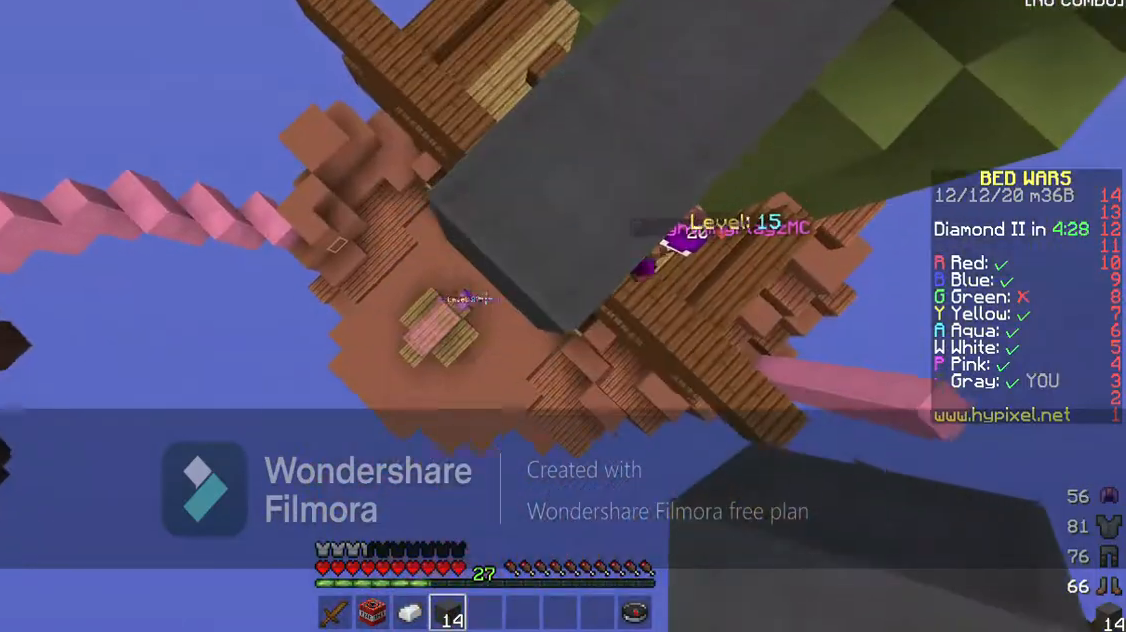
{"keys": ["a", "s"], "events": []}